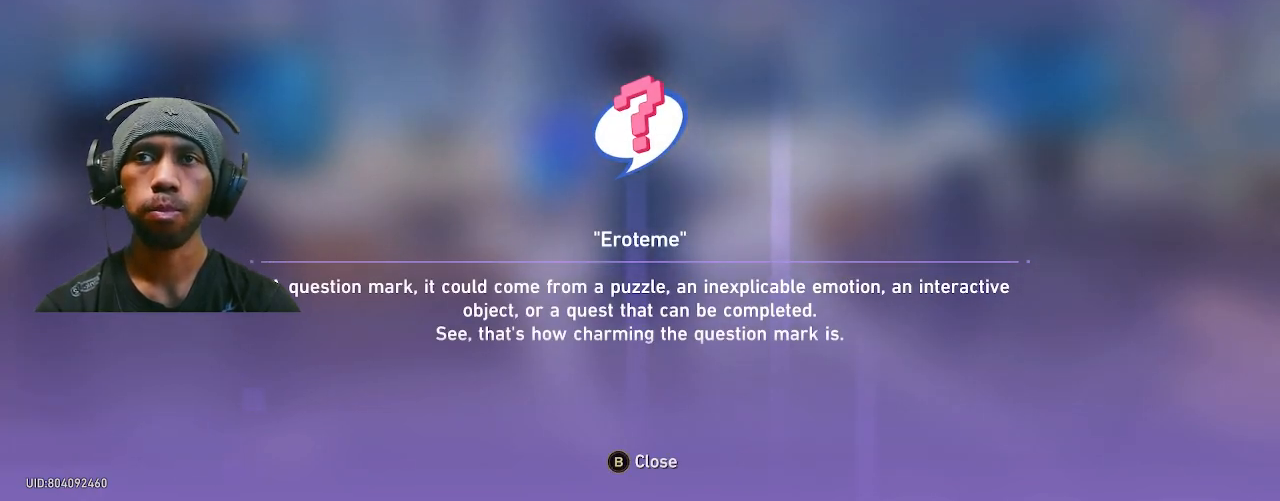
Gameplay with a controller (PlayStation layout); each line is a JSON object with the inputs held at the frame after it. "events" lists button and stick changes between this image and that frame as [ms after this image, input, new state], when the widget could be followed in between. Not read: DPAD_LEFT L3.
{"buttons": ["R2"], "left_stick": "center", "right_stick": "center", "events": []}
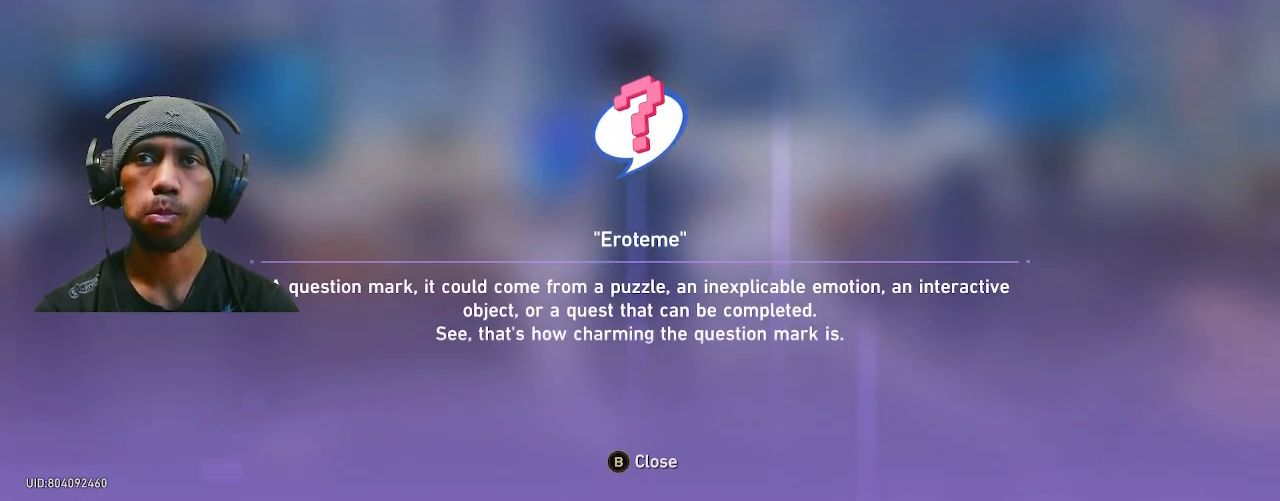
{"buttons": ["R2"], "left_stick": "center", "right_stick": "center", "events": []}
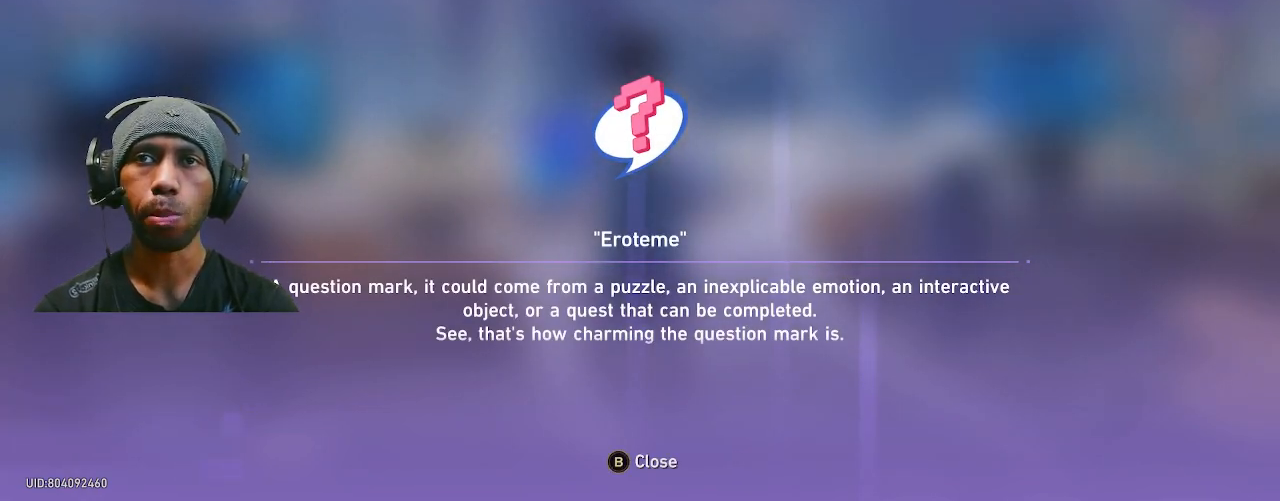
{"buttons": ["R2"], "left_stick": "center", "right_stick": "center", "events": []}
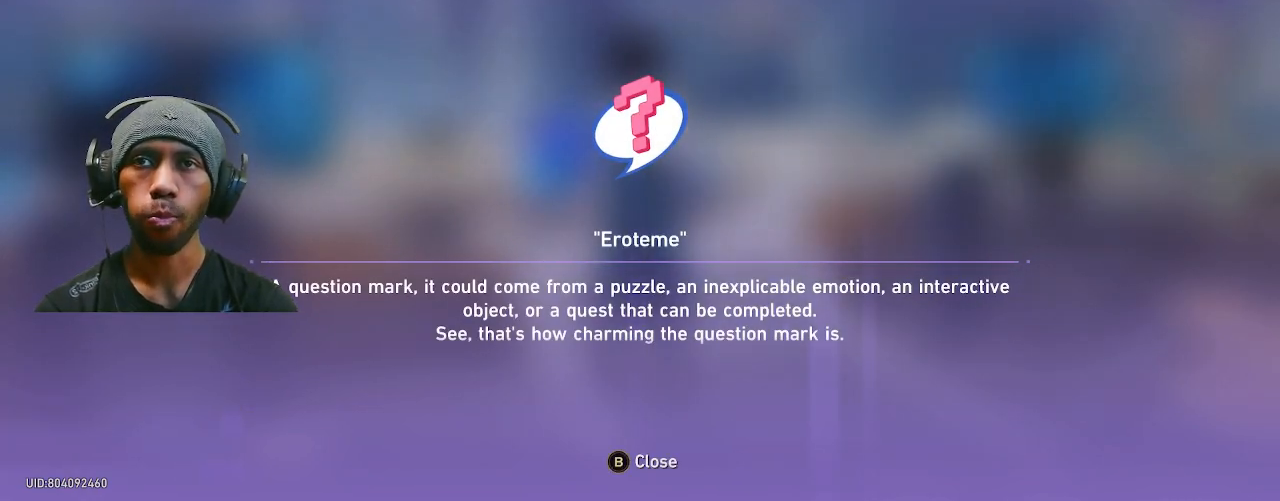
{"buttons": ["R2"], "left_stick": "center", "right_stick": "center", "events": []}
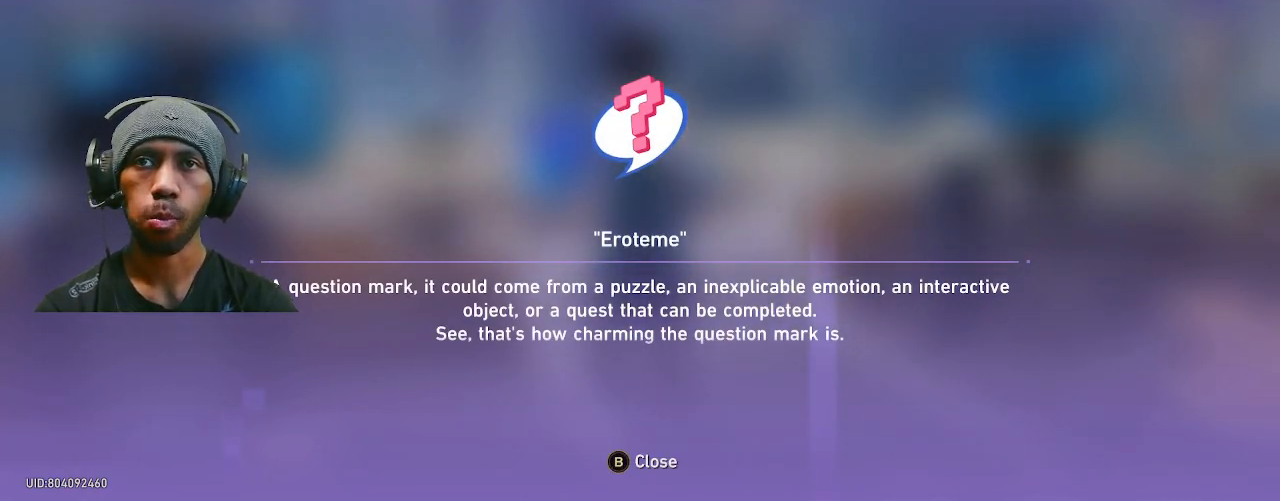
{"buttons": ["R2"], "left_stick": "center", "right_stick": "center", "events": []}
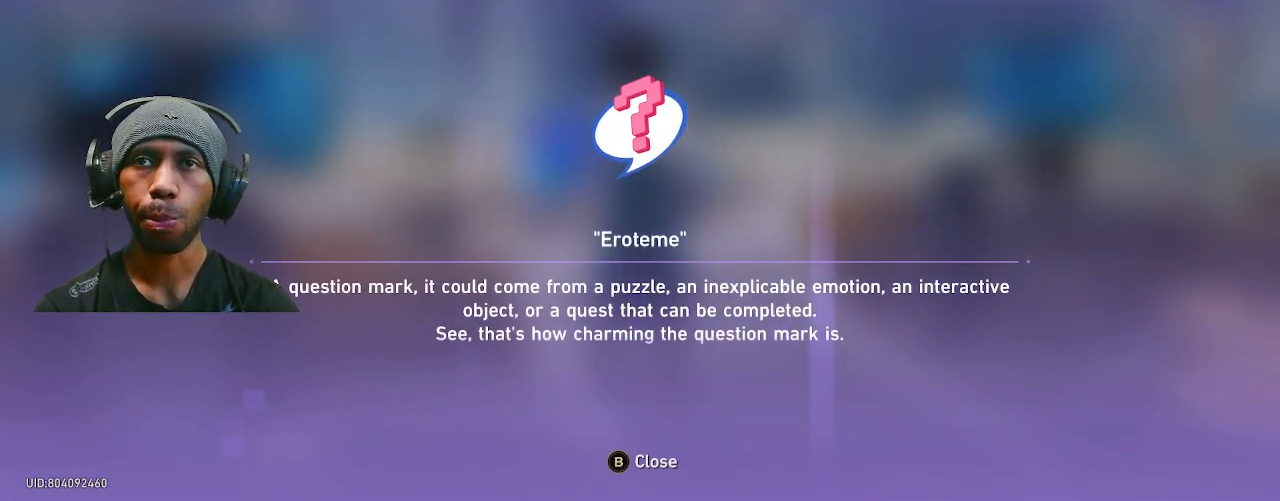
{"buttons": ["R2"], "left_stick": "center", "right_stick": "center", "events": []}
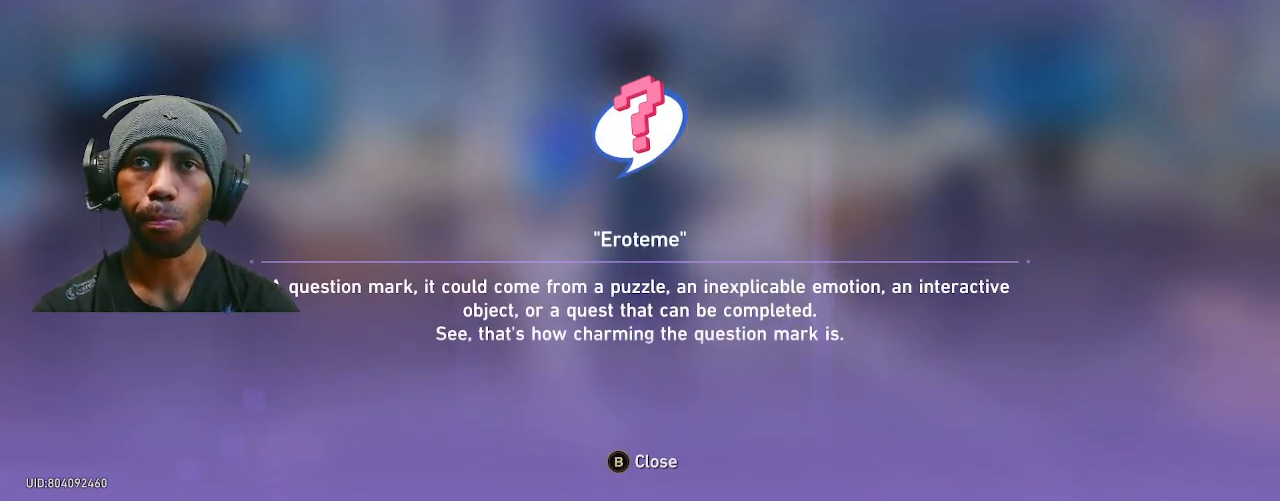
{"buttons": ["R2"], "left_stick": "center", "right_stick": "center", "events": []}
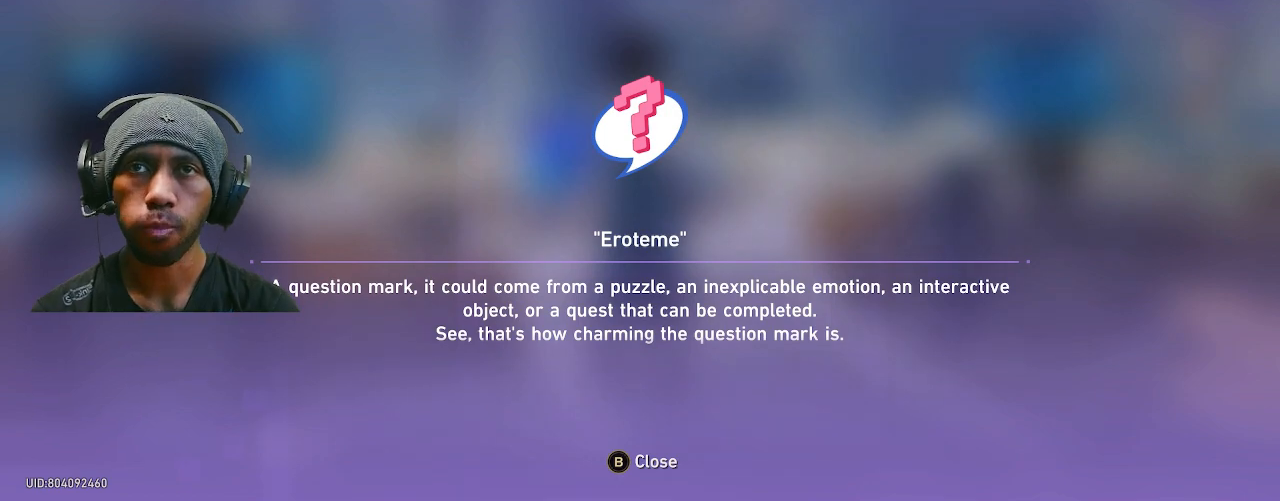
{"buttons": ["R2"], "left_stick": "center", "right_stick": "center", "events": []}
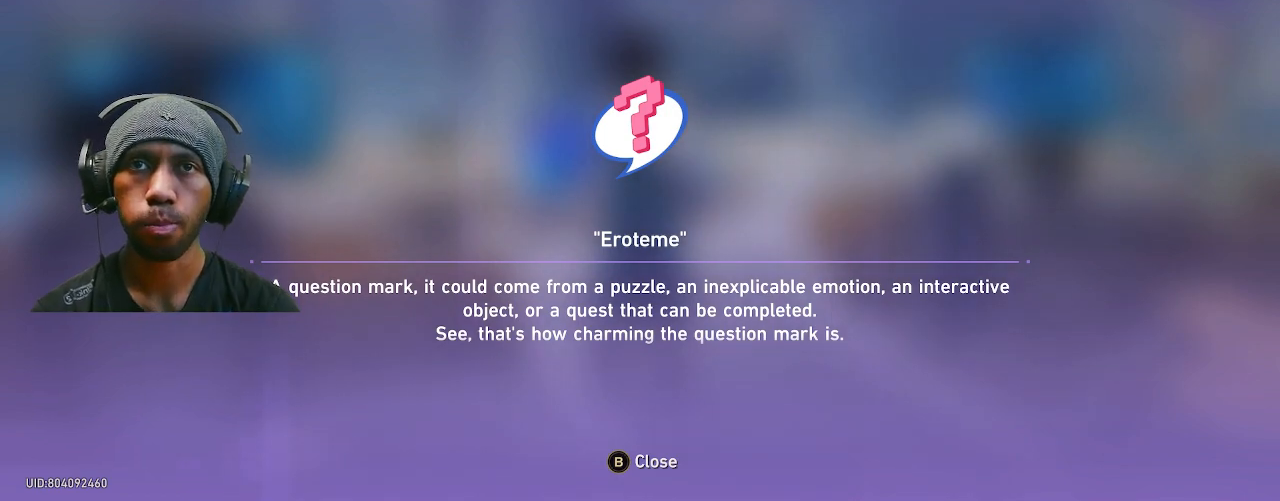
{"buttons": ["R2"], "left_stick": "center", "right_stick": "center", "events": []}
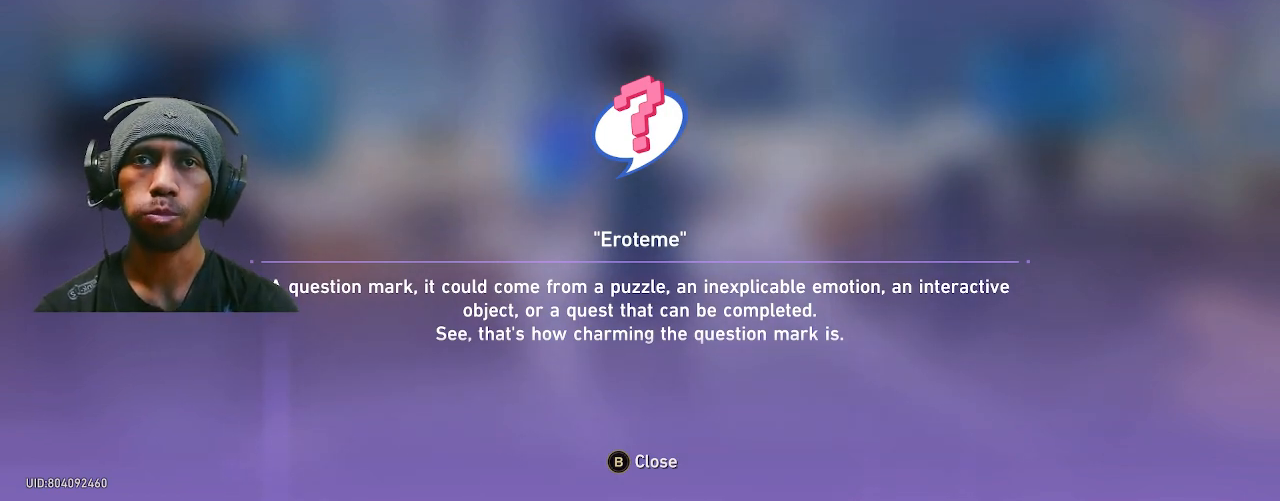
{"buttons": ["R2"], "left_stick": "center", "right_stick": "center", "events": []}
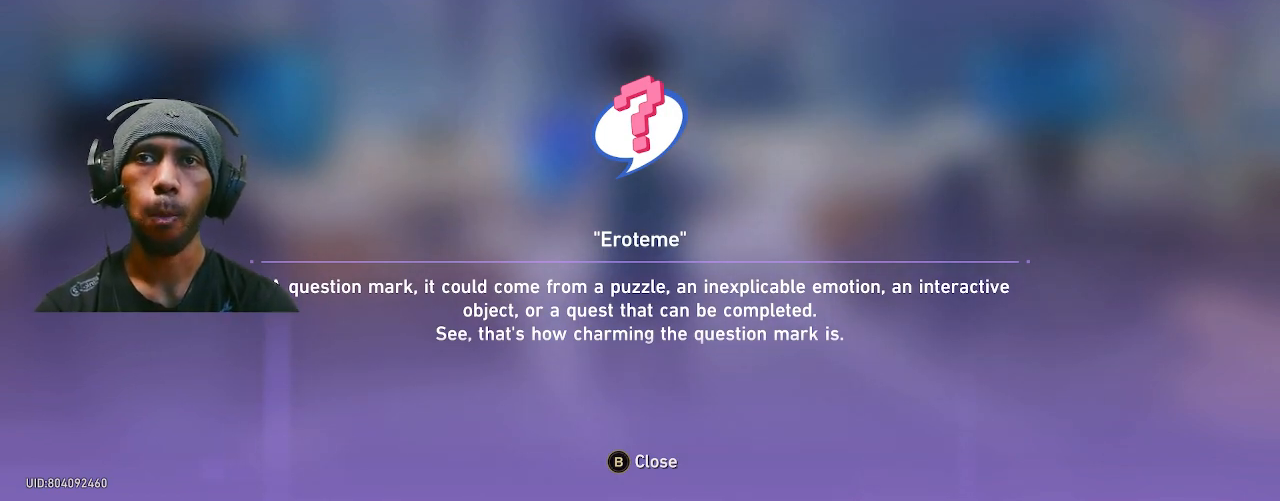
{"buttons": ["R2"], "left_stick": "center", "right_stick": "center", "events": [[167, "right_stick", "down"], [333, "right_stick", "center"]]}
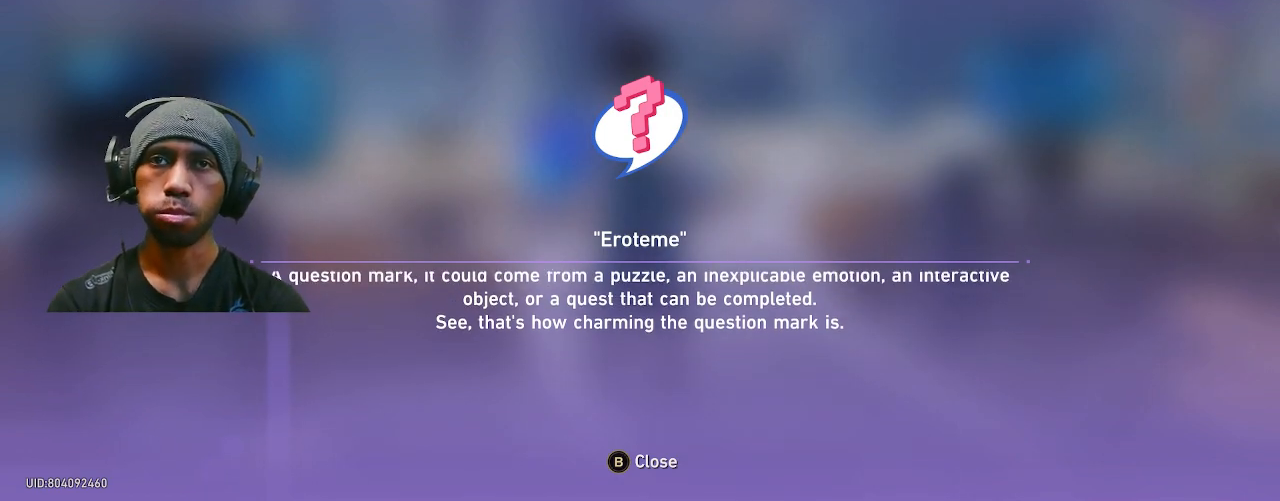
{"buttons": ["R2"], "left_stick": "center", "right_stick": "center", "events": []}
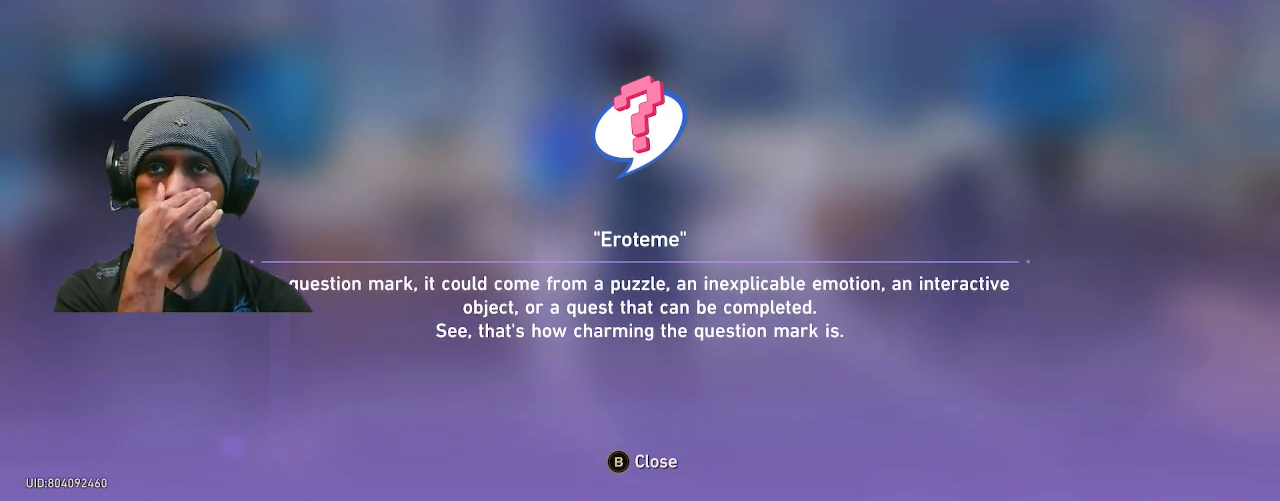
{"buttons": ["R2"], "left_stick": "center", "right_stick": "center", "events": [[350, "CIRCLE", "down"], [467, "CIRCLE", "up"]]}
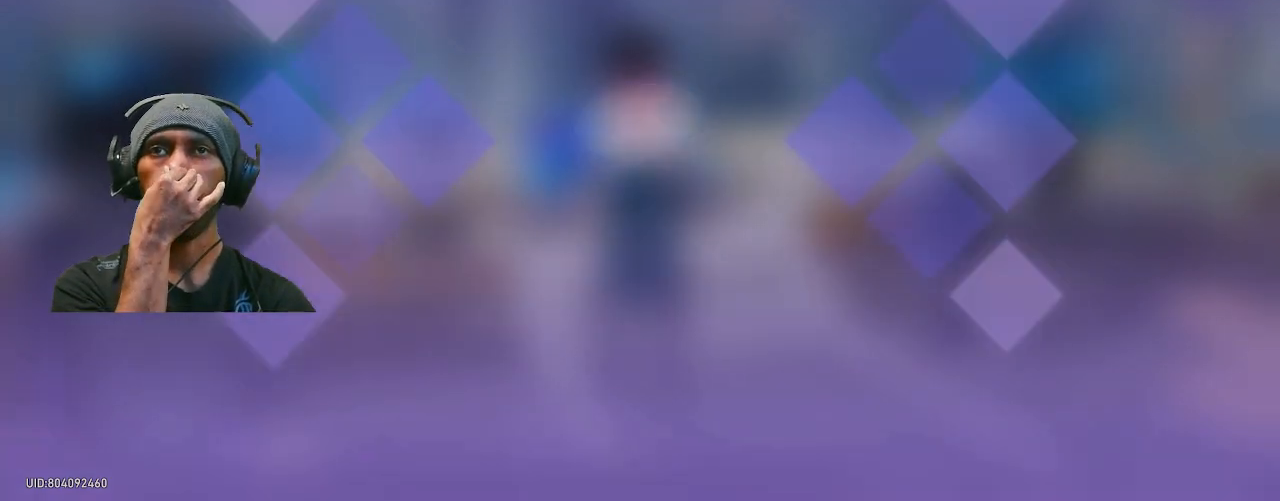
{"buttons": ["R2"], "left_stick": "center", "right_stick": "center", "events": []}
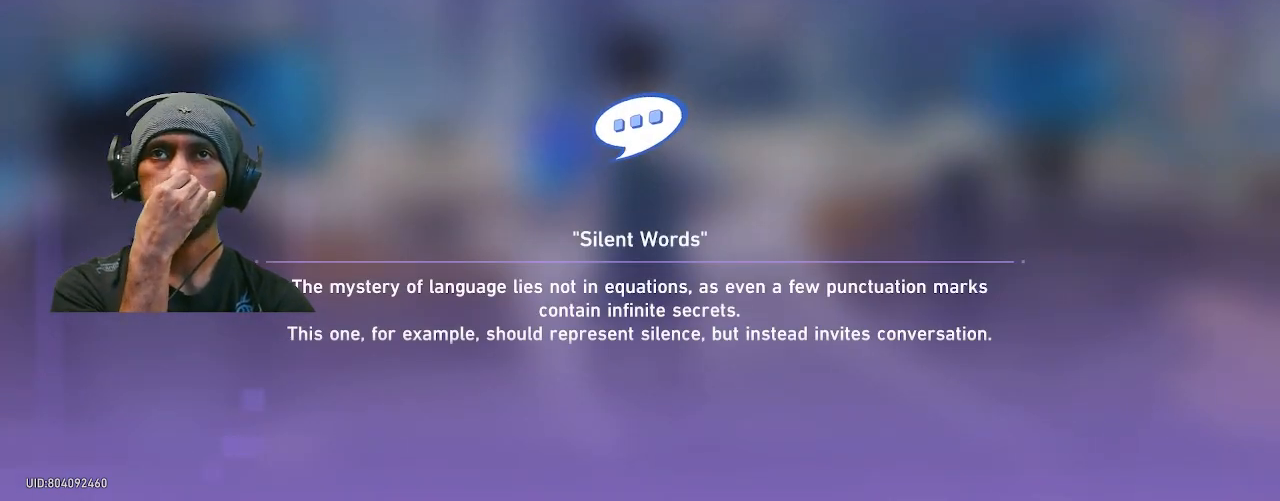
{"buttons": ["R2"], "left_stick": "center", "right_stick": "center", "events": []}
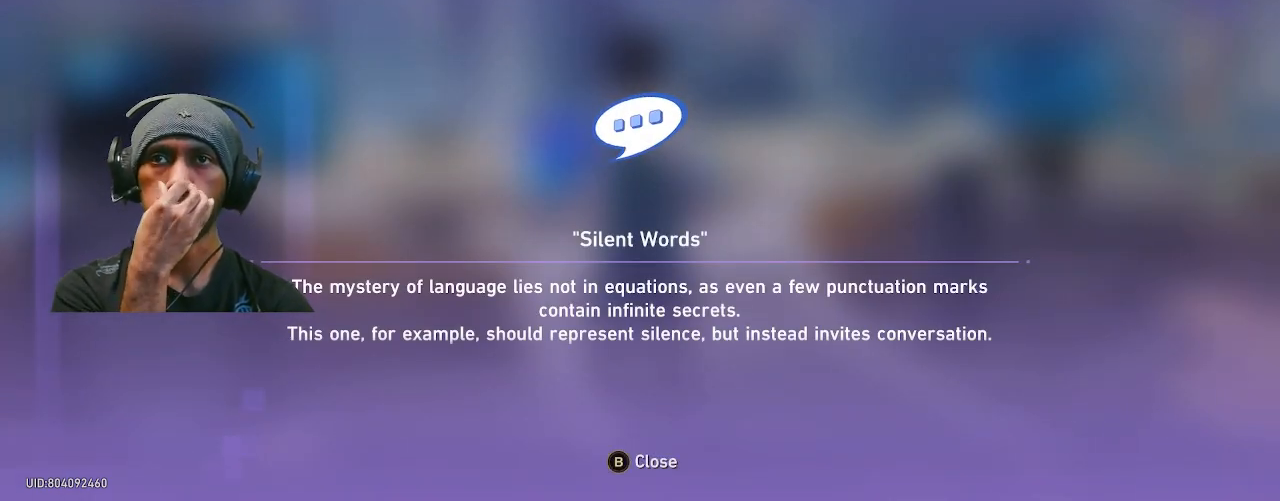
{"buttons": ["R2"], "left_stick": "center", "right_stick": "center", "events": []}
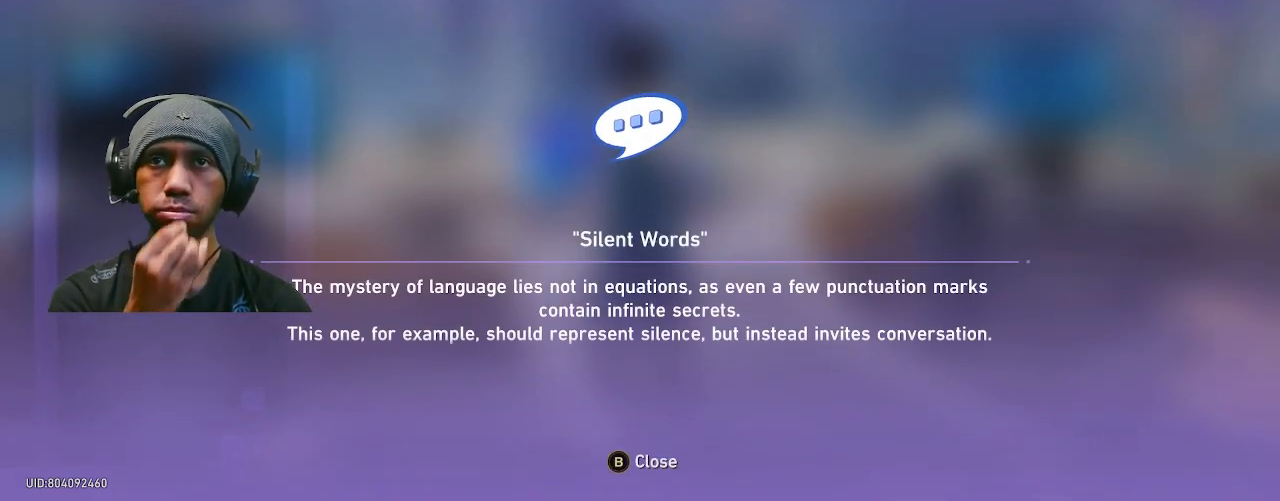
{"buttons": ["R2"], "left_stick": "center", "right_stick": "center", "events": []}
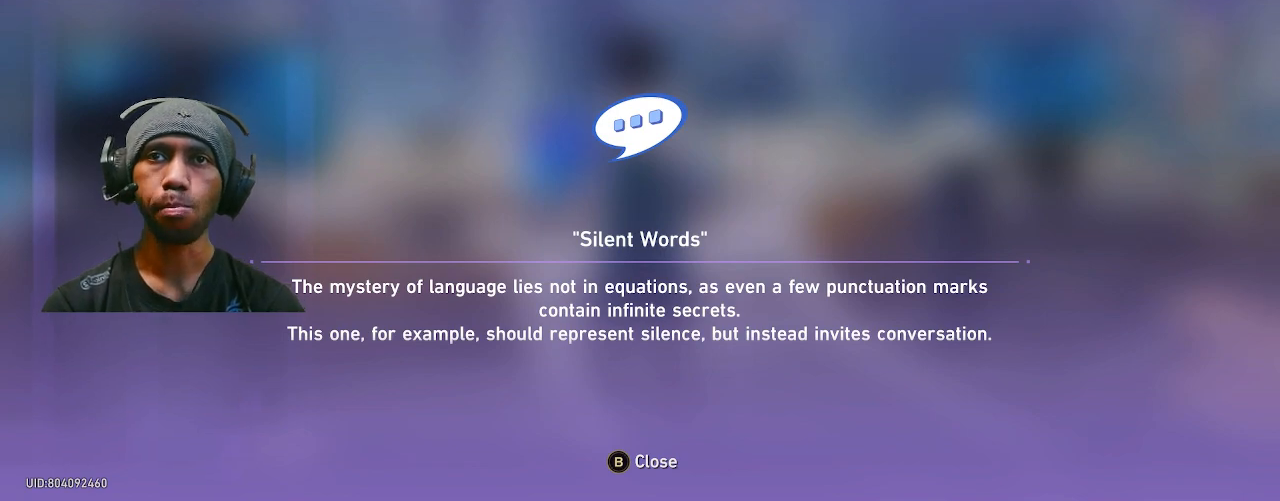
{"buttons": ["R2"], "left_stick": "center", "right_stick": "center", "events": []}
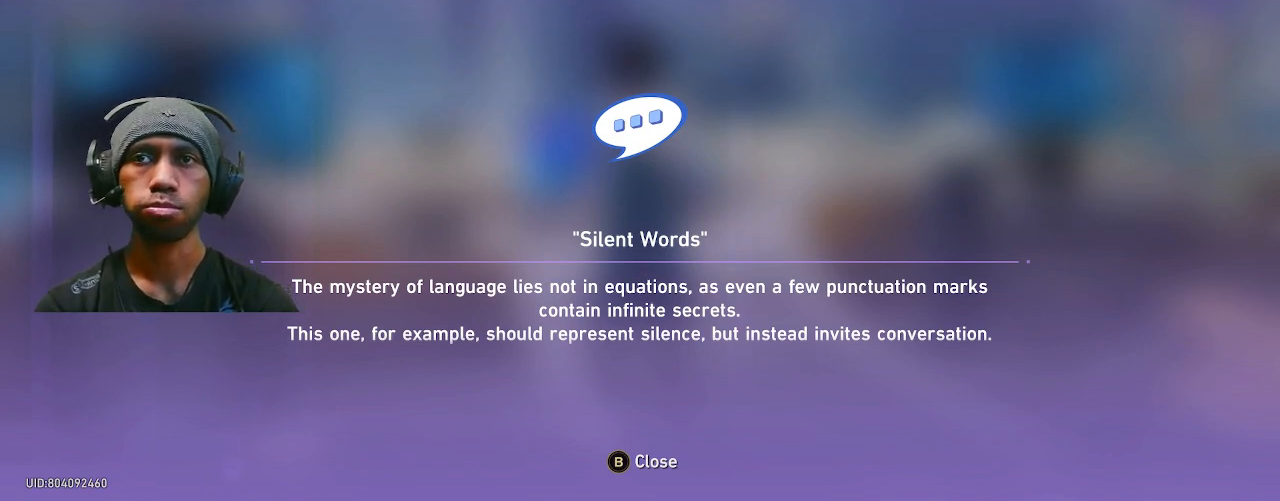
{"buttons": ["R2"], "left_stick": "center", "right_stick": "center", "events": []}
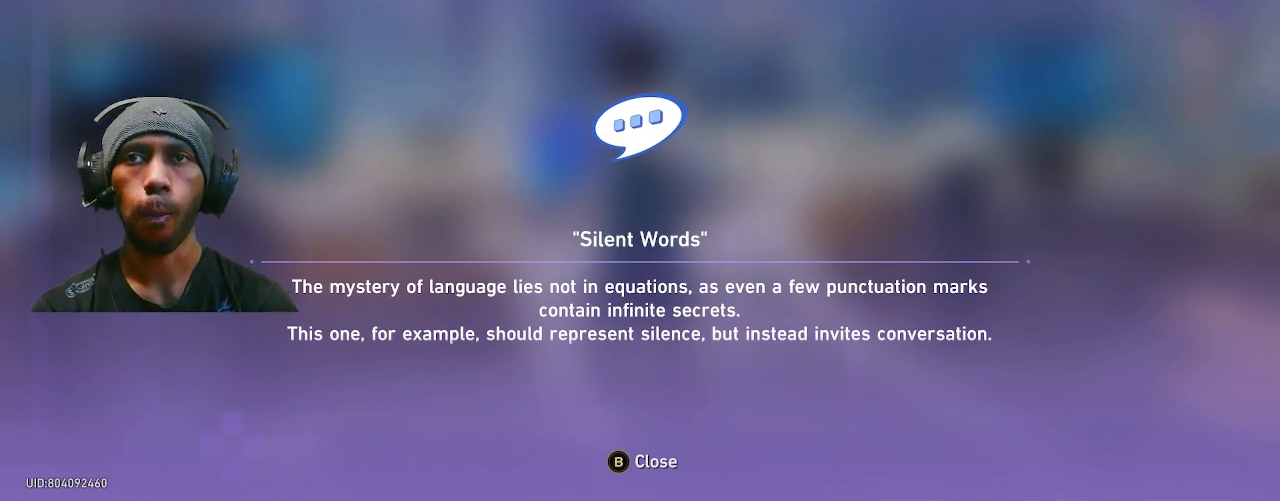
{"buttons": ["R2"], "left_stick": "center", "right_stick": "center", "events": []}
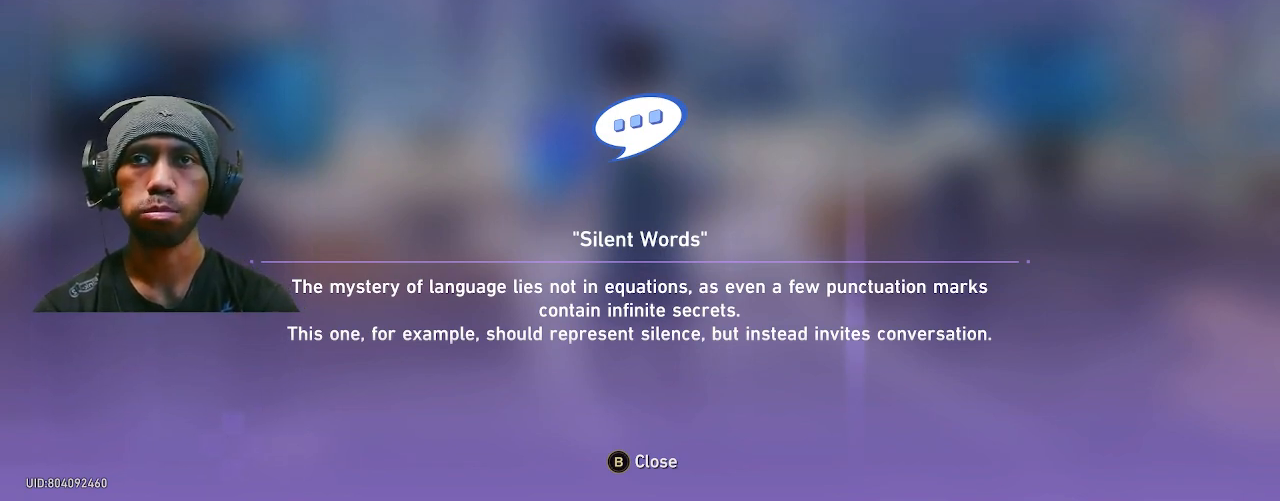
{"buttons": ["R2"], "left_stick": "center", "right_stick": "center", "events": []}
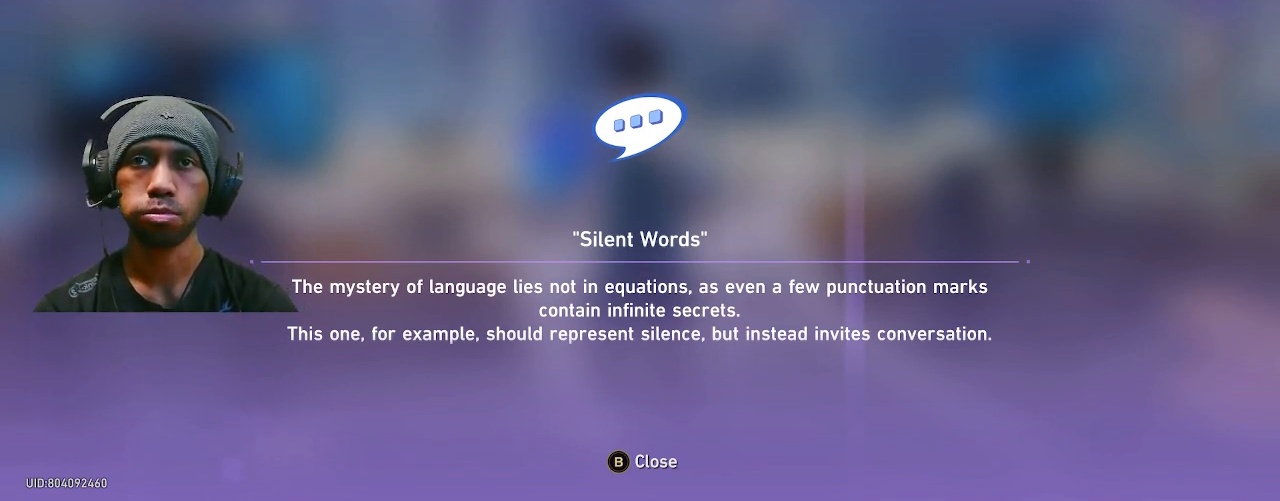
{"buttons": ["R2"], "left_stick": "center", "right_stick": "center", "events": []}
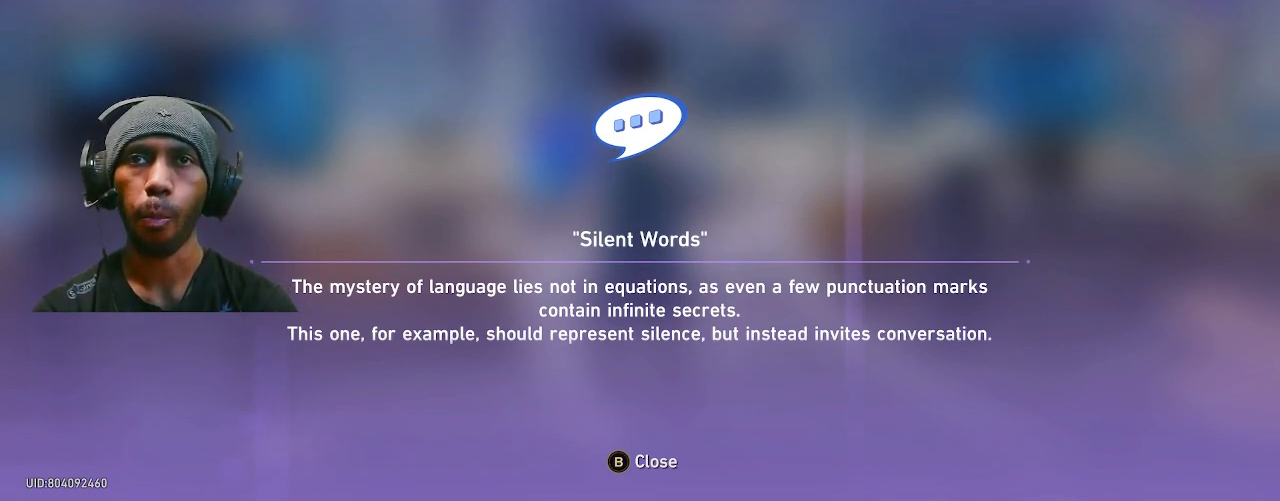
{"buttons": ["R2"], "left_stick": "center", "right_stick": "center", "events": []}
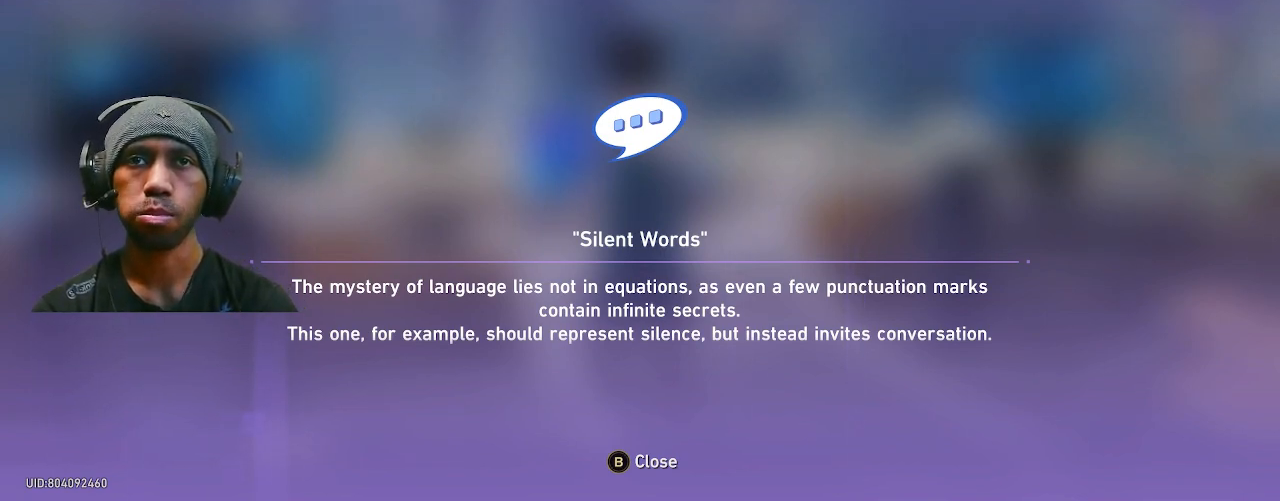
{"buttons": ["R2"], "left_stick": "center", "right_stick": "center", "events": []}
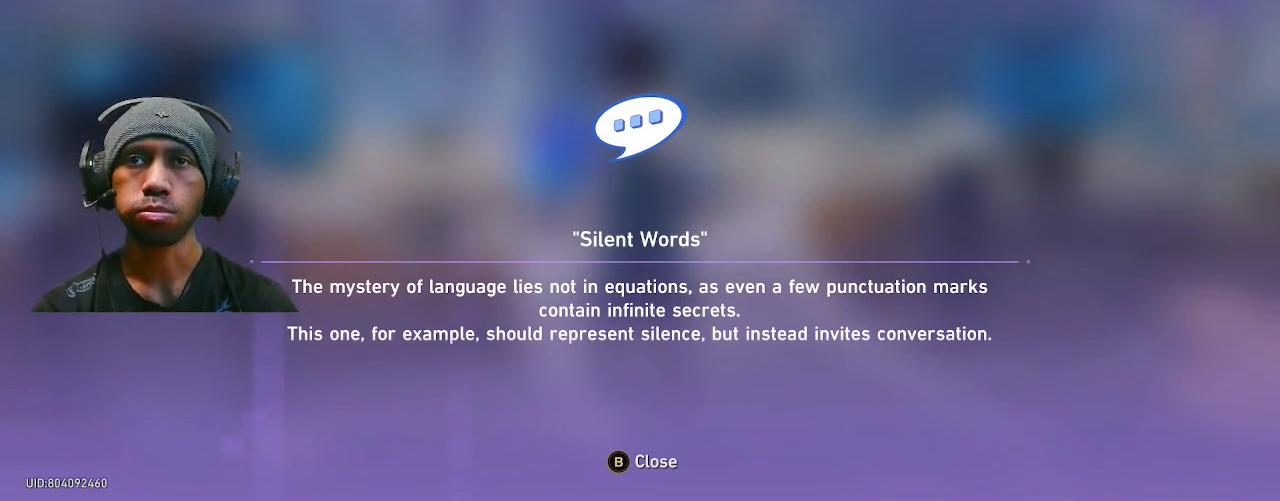
{"buttons": ["R2"], "left_stick": "center", "right_stick": "center", "events": []}
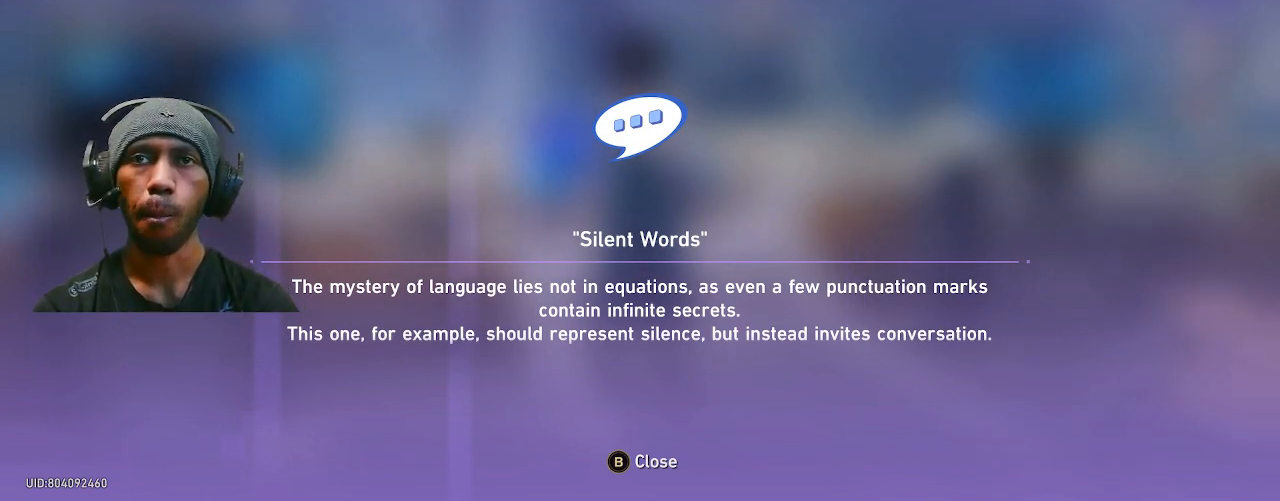
{"buttons": ["R2"], "left_stick": "center", "right_stick": "center", "events": []}
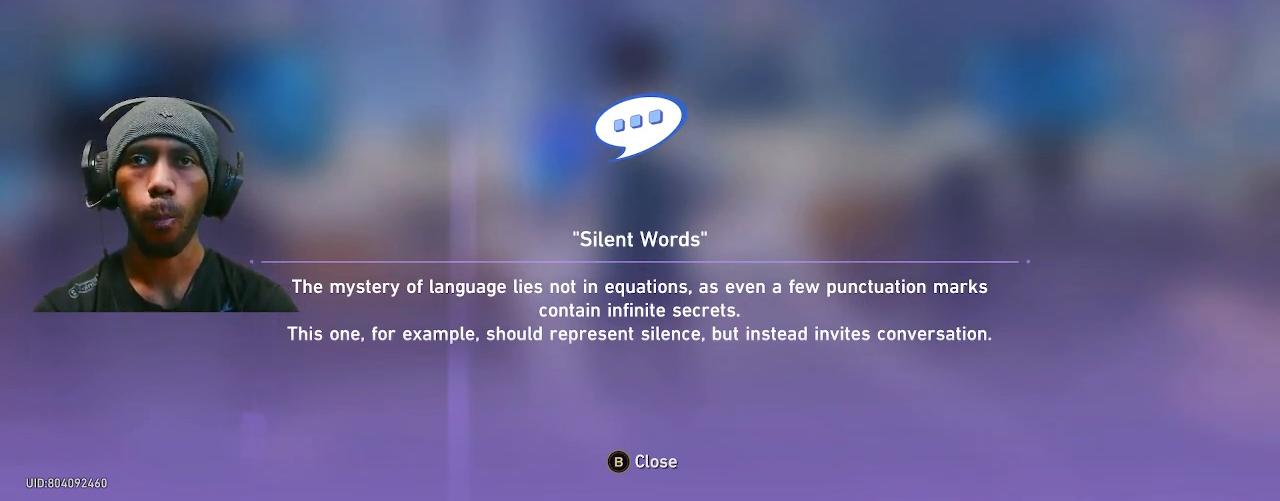
{"buttons": ["R2"], "left_stick": "center", "right_stick": "center", "events": []}
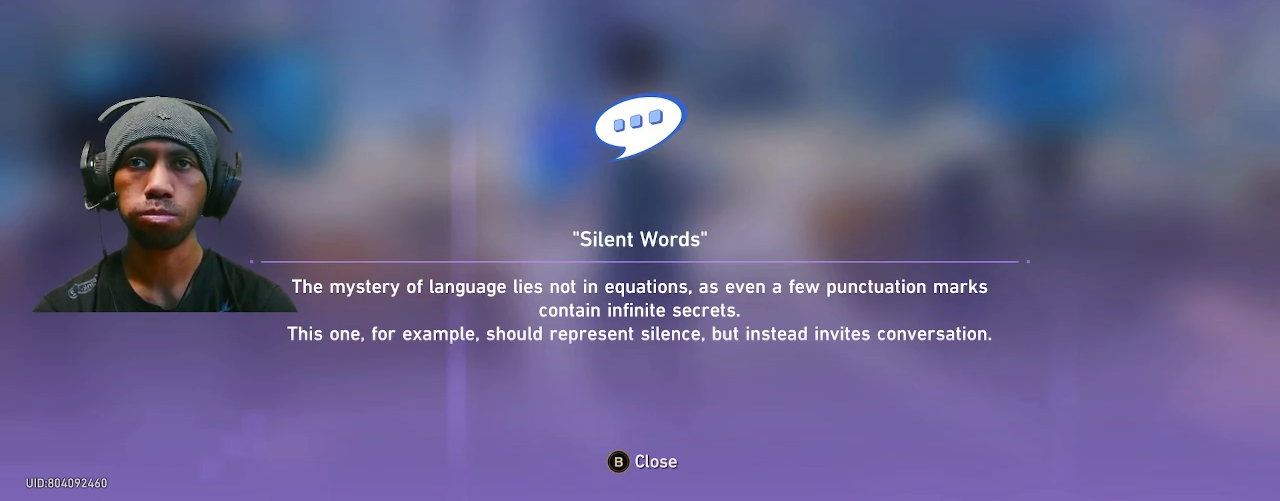
{"buttons": ["R2"], "left_stick": "center", "right_stick": "center", "events": []}
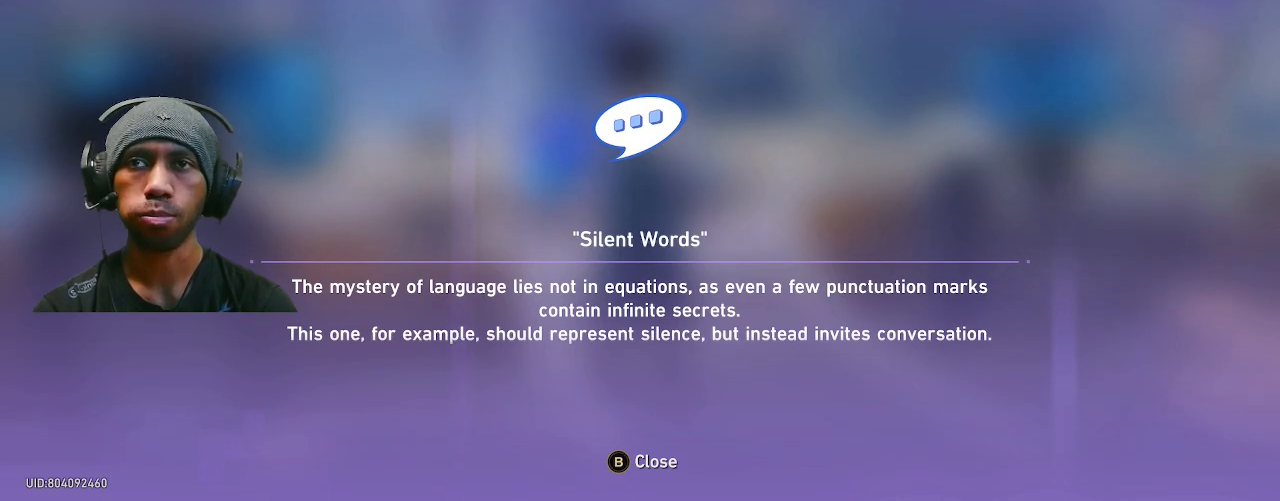
{"buttons": ["R2"], "left_stick": "center", "right_stick": "center", "events": [[183, "right_stick", "down"], [350, "right_stick", "center"]]}
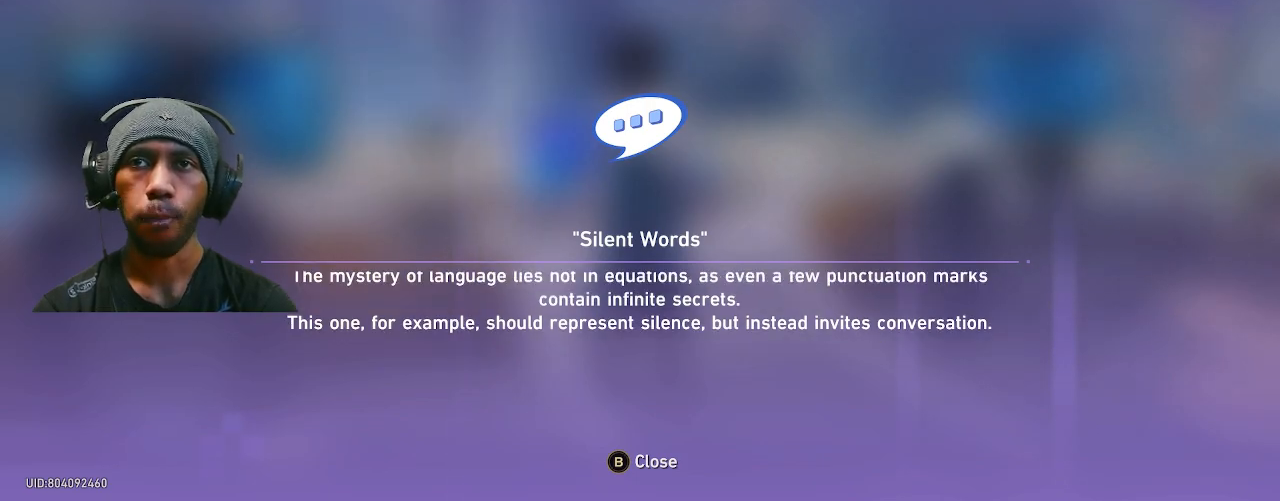
{"buttons": ["R2"], "left_stick": "center", "right_stick": "center", "events": [[383, "CIRCLE", "down"], [483, "CIRCLE", "up"]]}